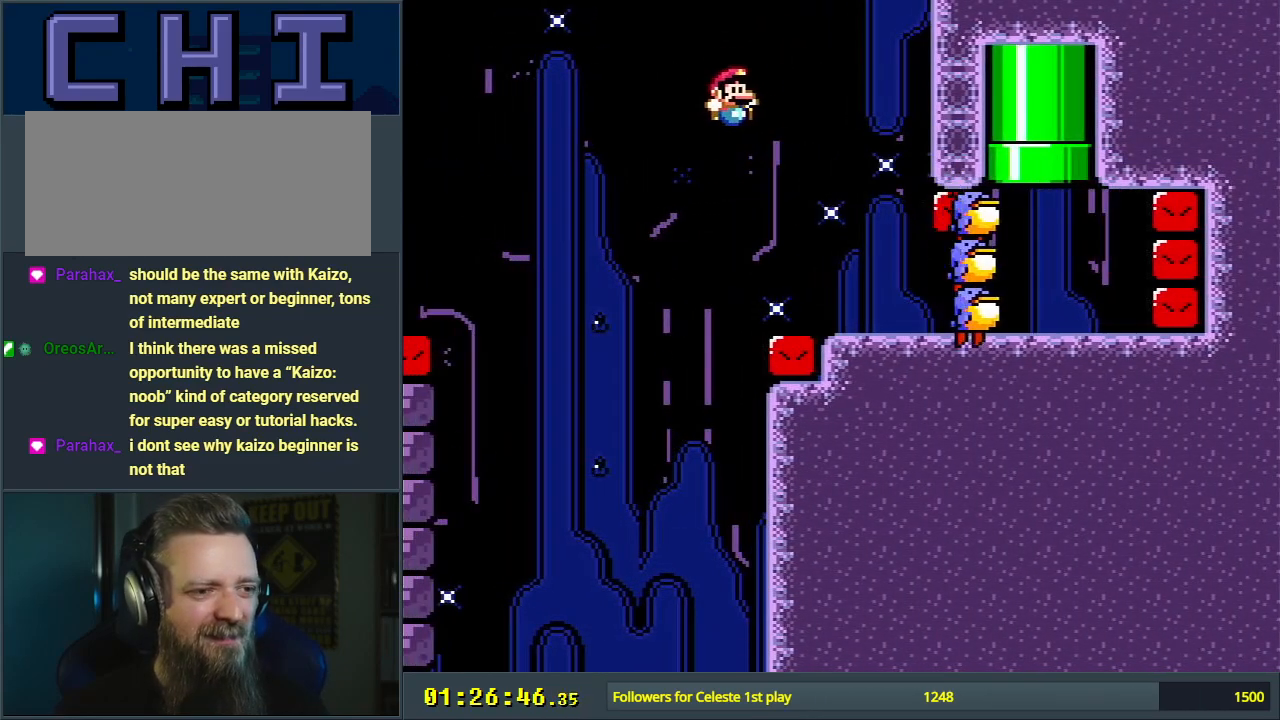
Gameplay with a controller (Nintendo layout); each line is a JSON object with the inputs held at the frame after it. "events" lists button and stick changes between this image and that frame as [ms after this image, input, new state], when the widget could be followed in between. Not read: L3 R3.
{"buttons": ["Y"], "events": [[167, "DPAD_RIGHT", "up"], [317, "B", "up"], [333, "DPAD_LEFT", "down"], [467, "DPAD_LEFT", "up"]]}
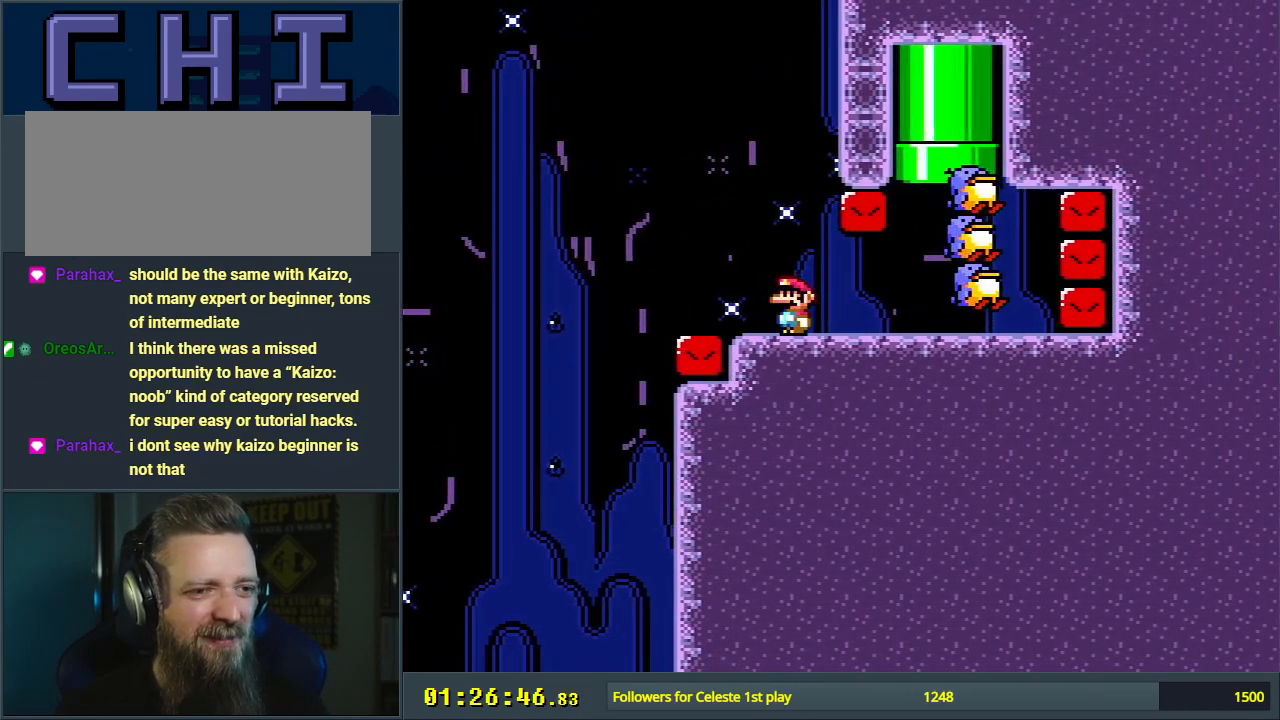
{"buttons": ["Y"], "events": [[83, "DPAD_RIGHT", "down"], [283, "DPAD_RIGHT", "up"]]}
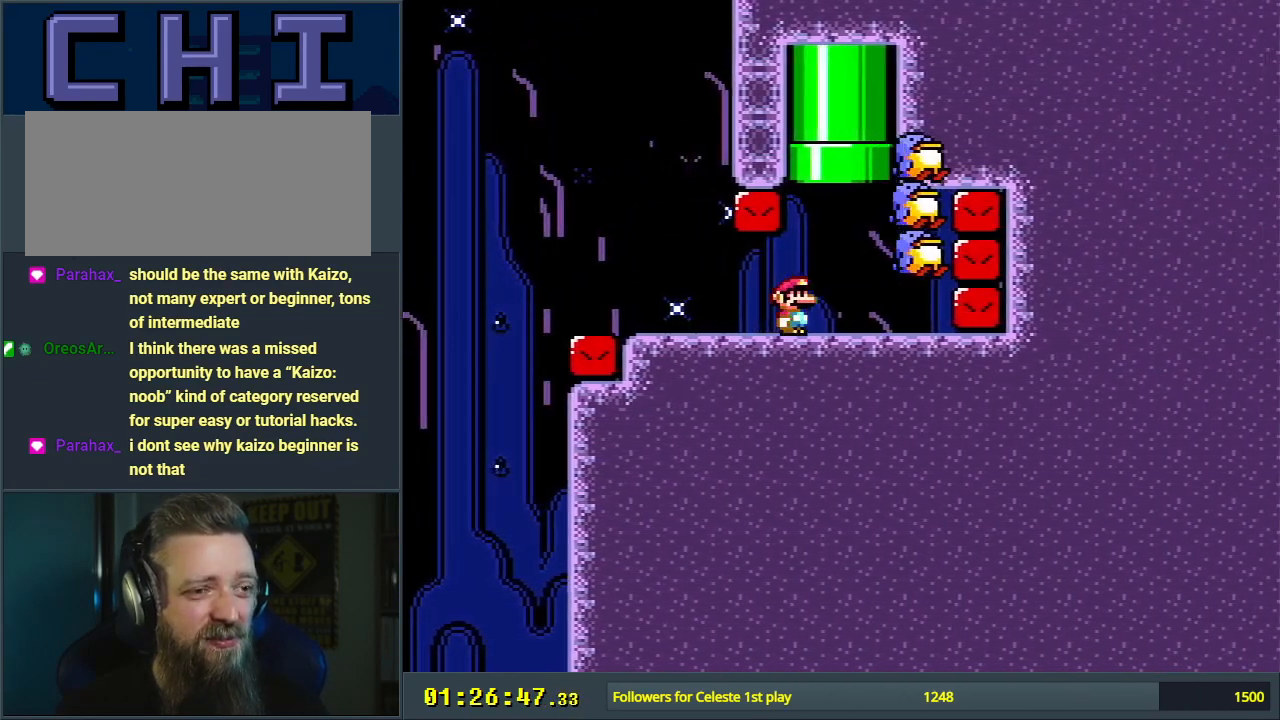
{"buttons": ["B", "Y"], "events": [[67, "B", "down"], [117, "DPAD_LEFT", "down"], [117, "DPAD_UP", "down"], [150, "DPAD_LEFT", "up"], [400, "DPAD_UP", "up"]]}
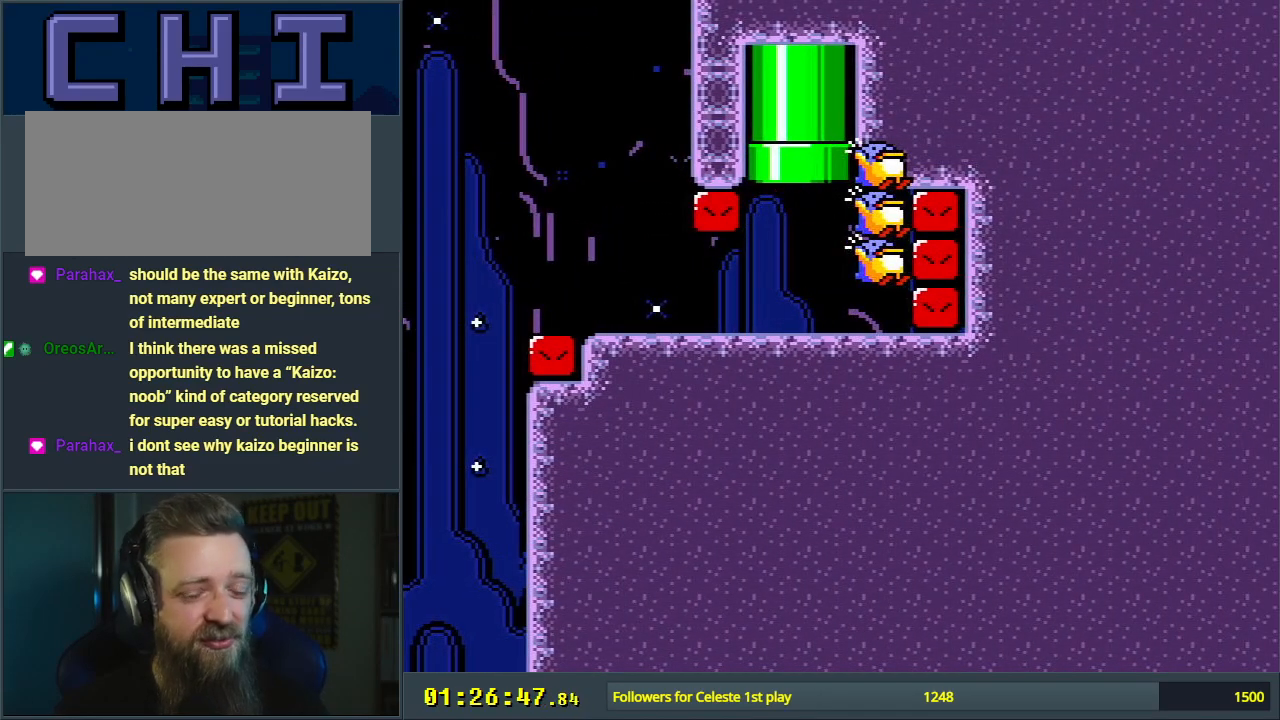
{"buttons": ["B", "Y"], "events": []}
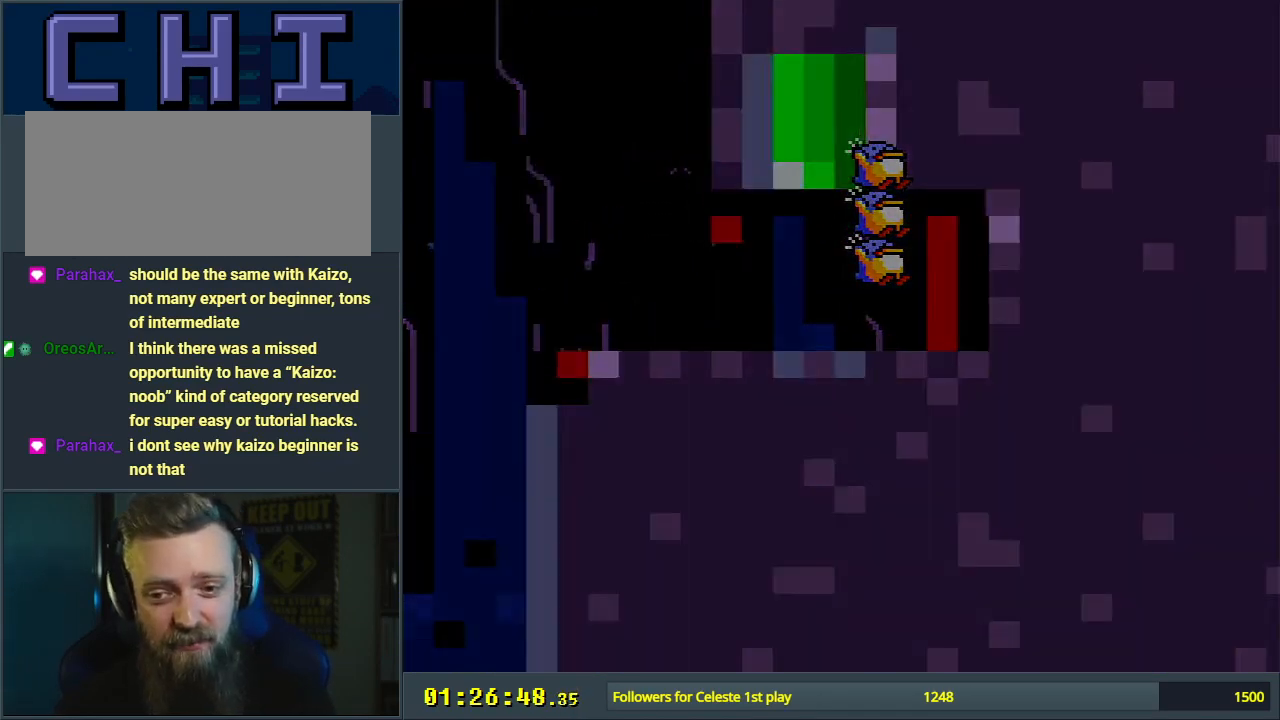
{"buttons": ["B", "Y"], "events": []}
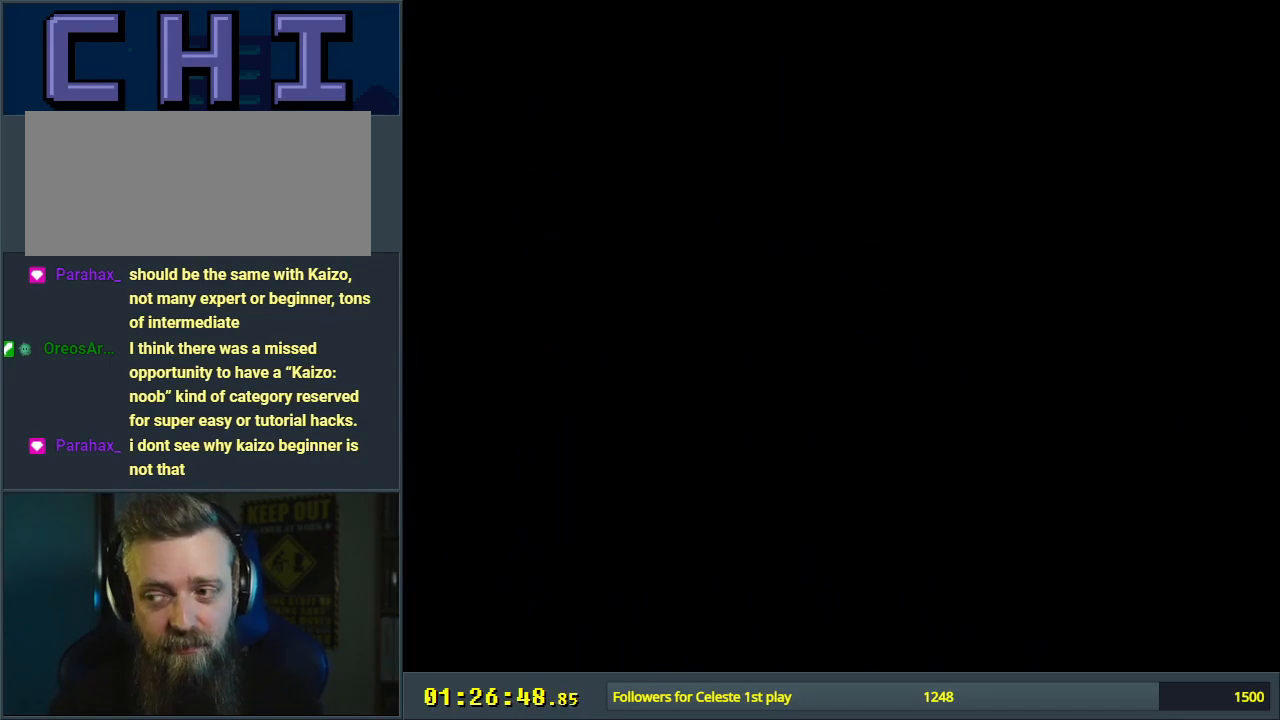
{"buttons": ["B", "Y"], "events": []}
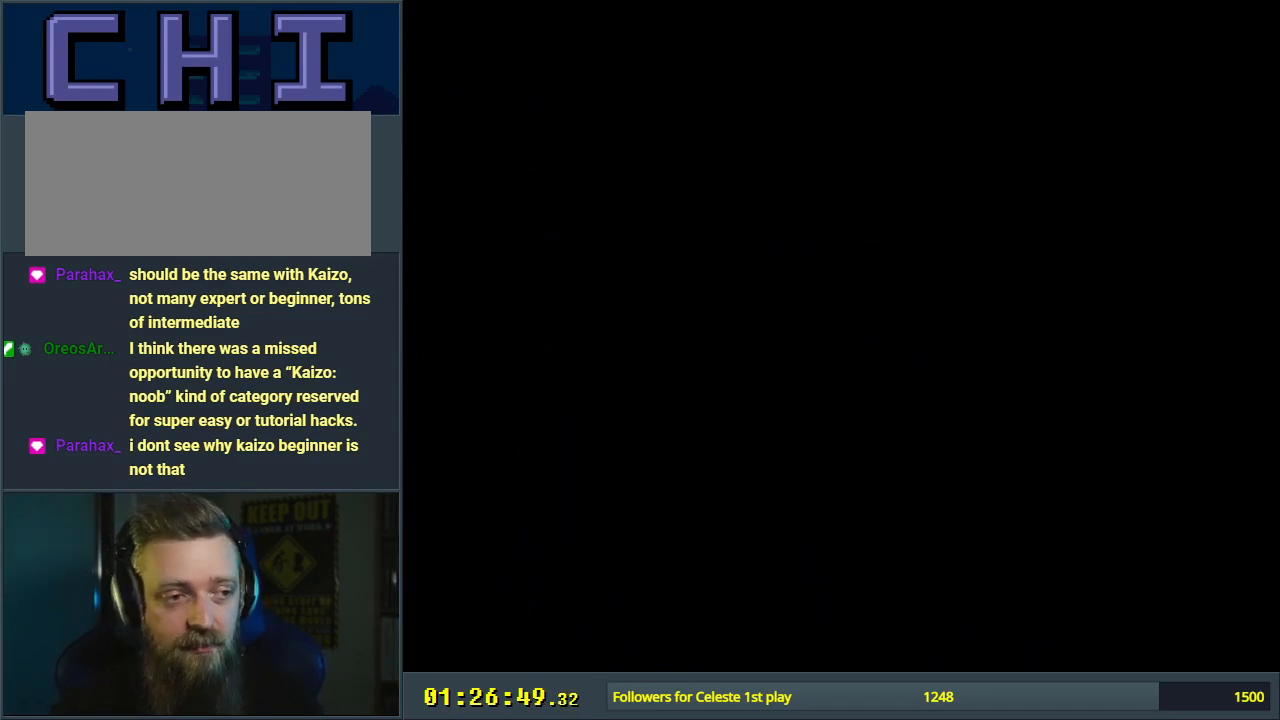
{"buttons": ["B", "Y"], "events": []}
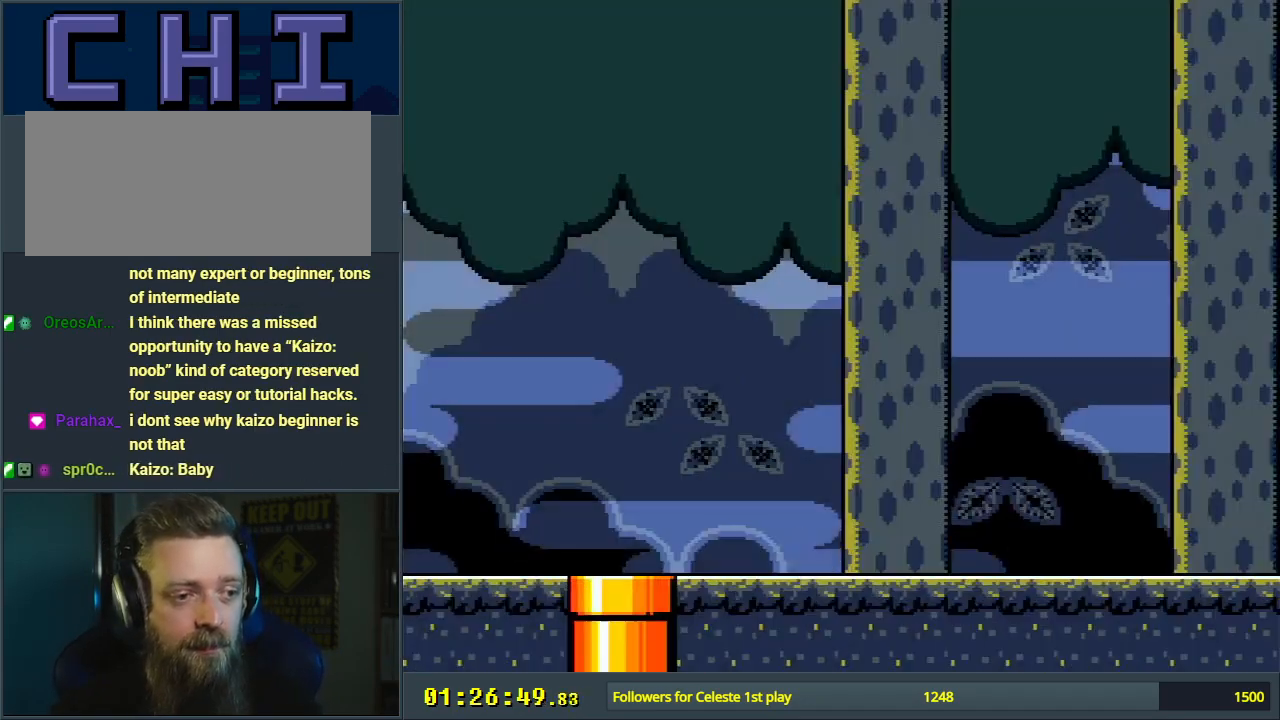
{"buttons": ["B", "Y"], "events": []}
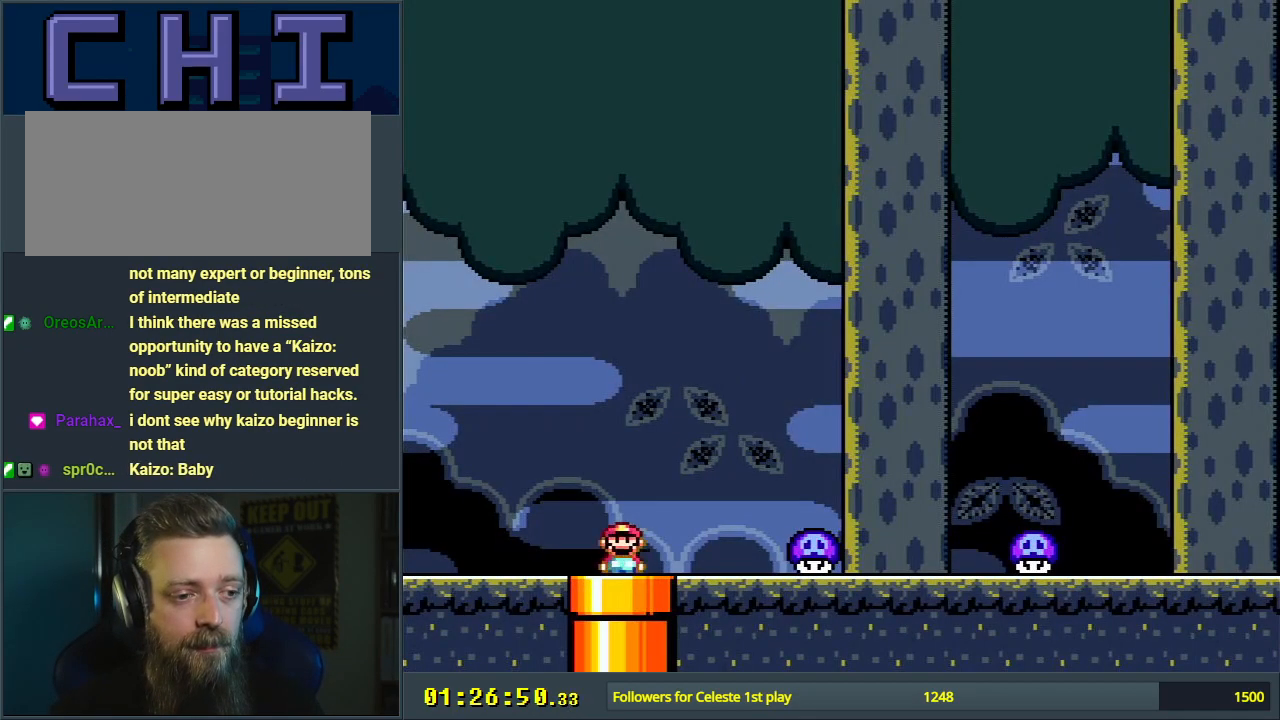
{"buttons": ["Y"], "events": [[33, "B", "up"]]}
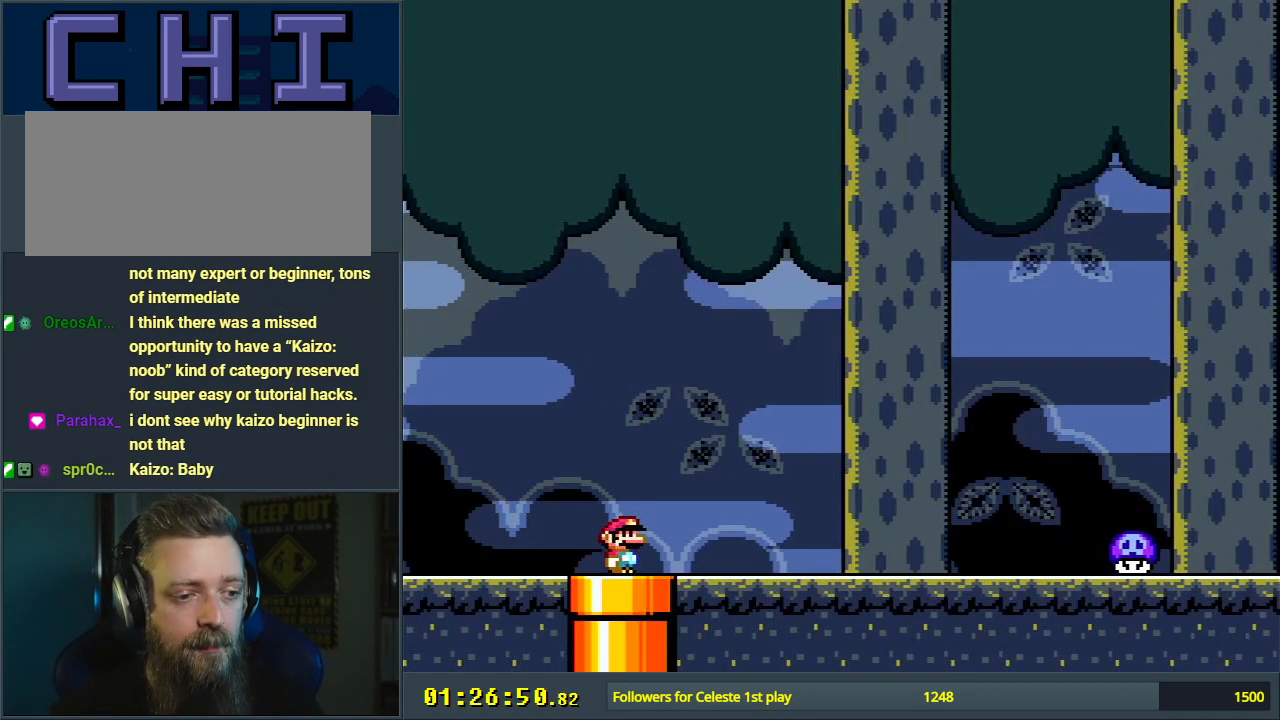
{"buttons": ["Y"], "events": [[33, "DPAD_RIGHT", "down"], [250, "DPAD_RIGHT", "up"], [367, "DPAD_RIGHT", "down"], [467, "DPAD_RIGHT", "up"]]}
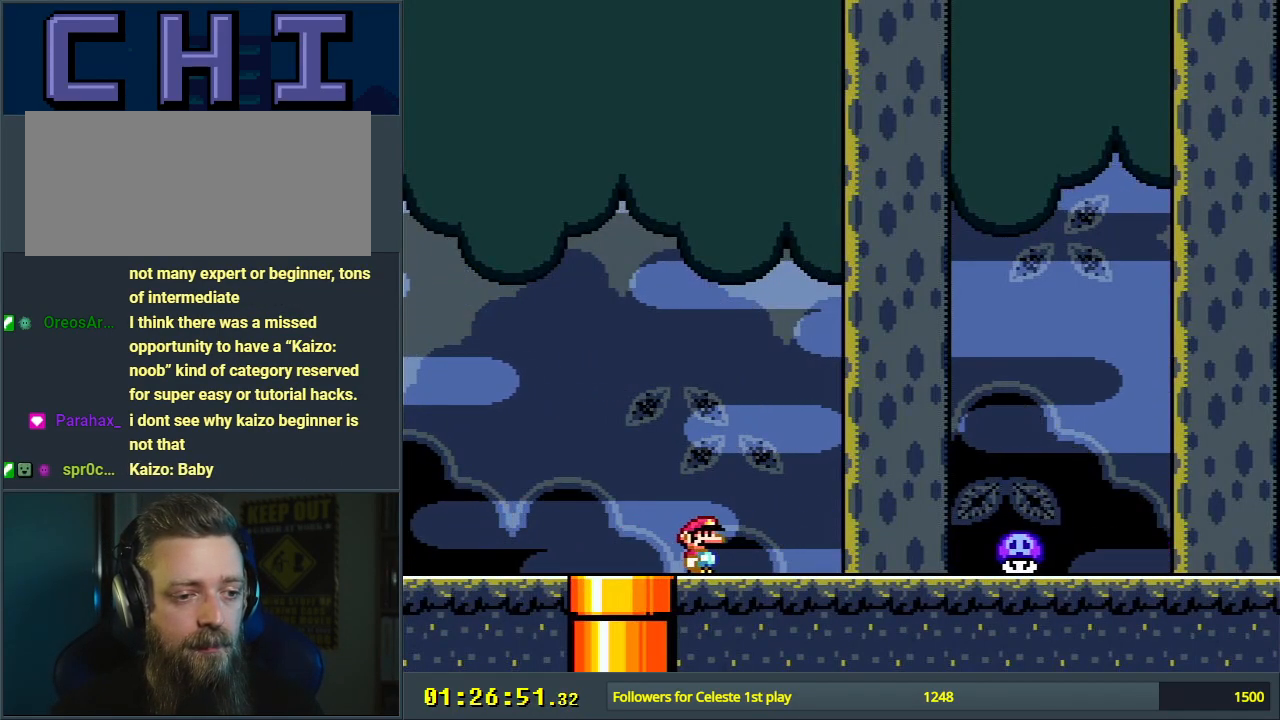
{"buttons": ["Y"], "events": [[133, "DPAD_RIGHT", "down"], [217, "DPAD_RIGHT", "up"]]}
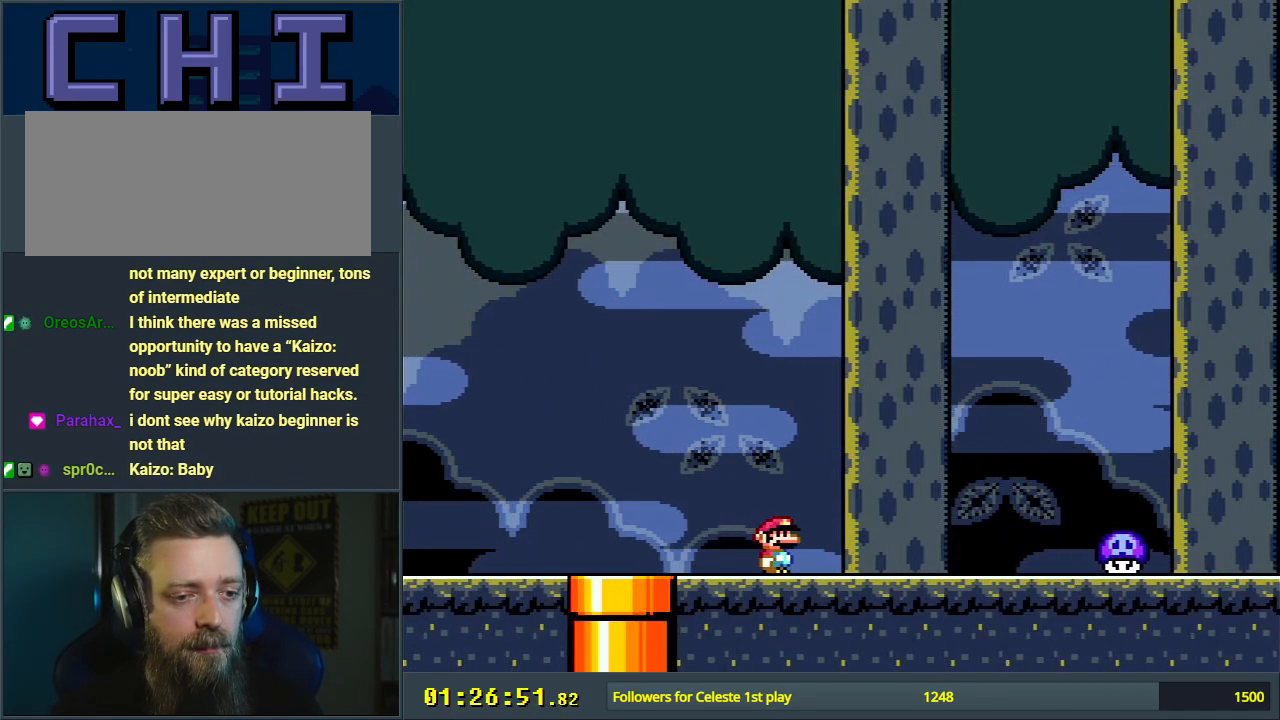
{"buttons": ["Y"], "events": [[33, "DPAD_RIGHT", "down"], [167, "DPAD_RIGHT", "up"], [283, "DPAD_RIGHT", "down"], [433, "DPAD_RIGHT", "up"]]}
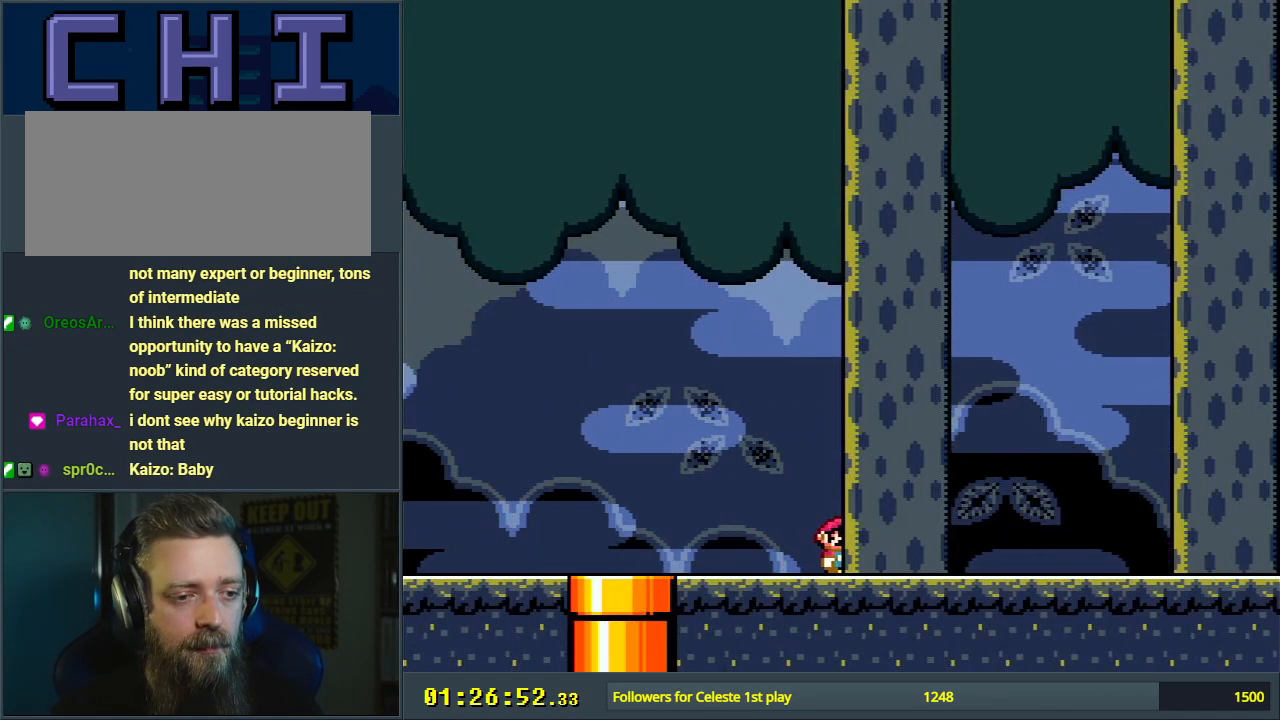
{"buttons": ["Y"], "events": [[67, "DPAD_RIGHT", "down"], [183, "DPAD_RIGHT", "up"], [367, "DPAD_RIGHT", "down"], [433, "DPAD_RIGHT", "up"]]}
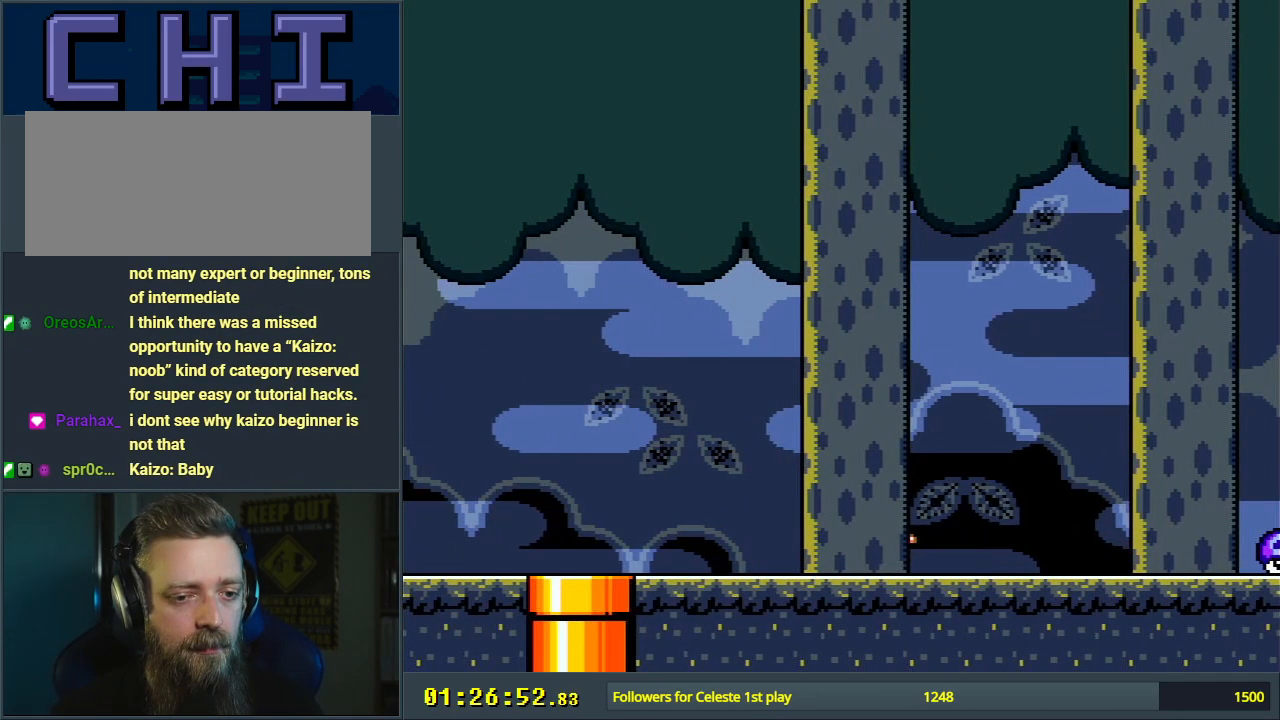
{"buttons": ["Y"], "events": [[100, "DPAD_RIGHT", "down"], [167, "DPAD_RIGHT", "up"], [333, "DPAD_RIGHT", "down"], [433, "DPAD_RIGHT", "up"]]}
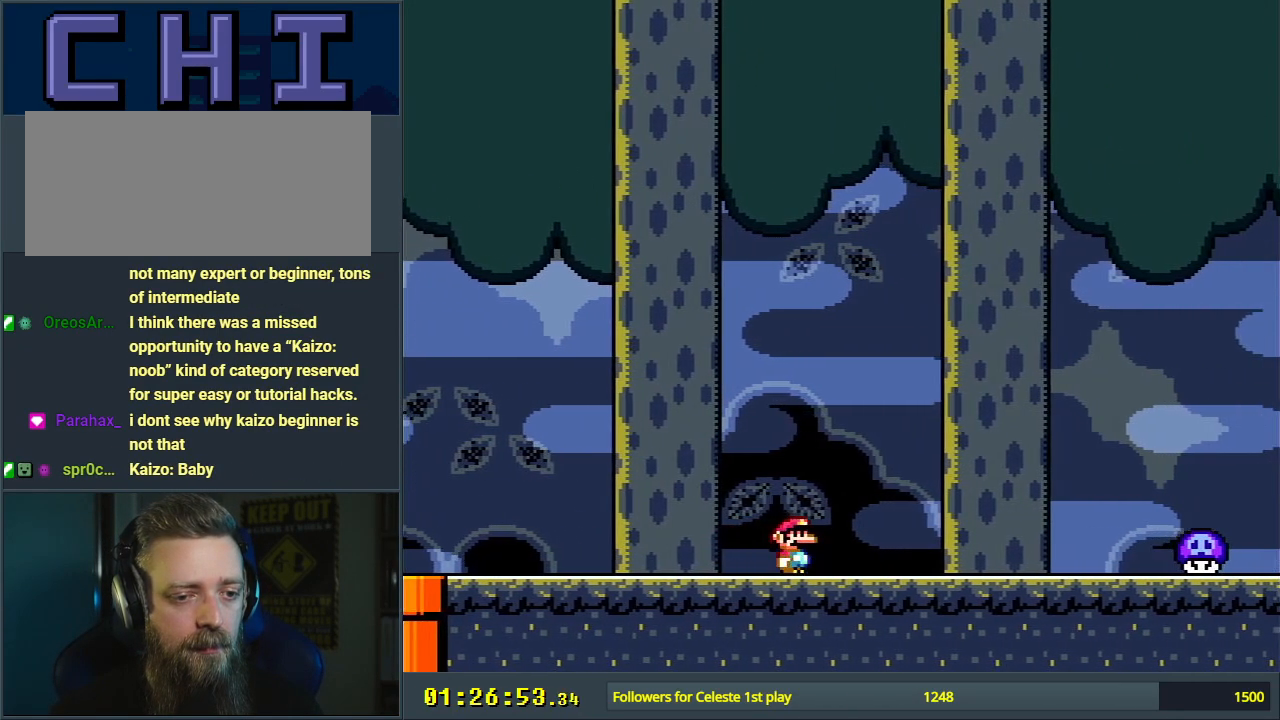
{"buttons": ["A", "X", "DPAD_RIGHT"], "events": [[50, "DPAD_RIGHT", "down"], [183, "DPAD_RIGHT", "up"], [350, "Y", "up"], [367, "DPAD_RIGHT", "down"], [367, "X", "down"], [450, "A", "down"]]}
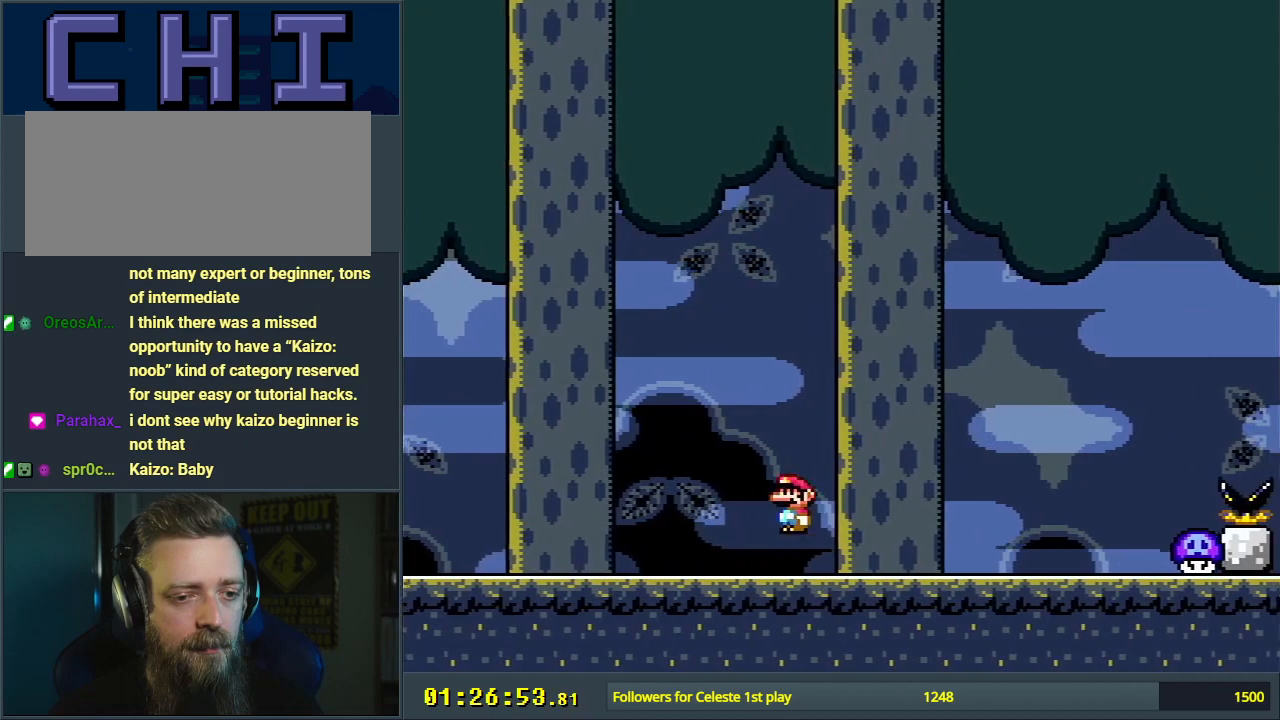
{"buttons": ["X", "DPAD_LEFT"], "events": [[50, "A", "up"], [67, "DPAD_RIGHT", "up"], [317, "DPAD_LEFT", "down"]]}
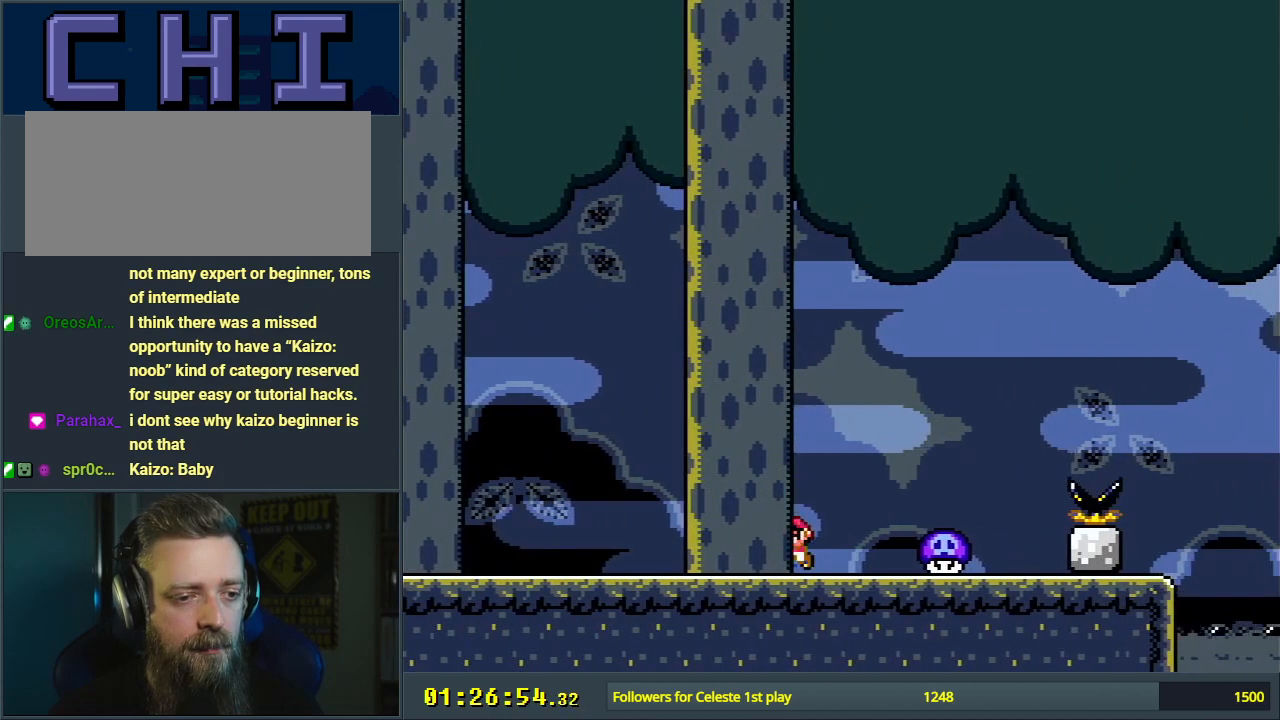
{"buttons": ["X"], "events": [[50, "DPAD_LEFT", "up"], [83, "A", "down"], [83, "DPAD_RIGHT", "down"], [417, "A", "up"], [433, "DPAD_RIGHT", "up"]]}
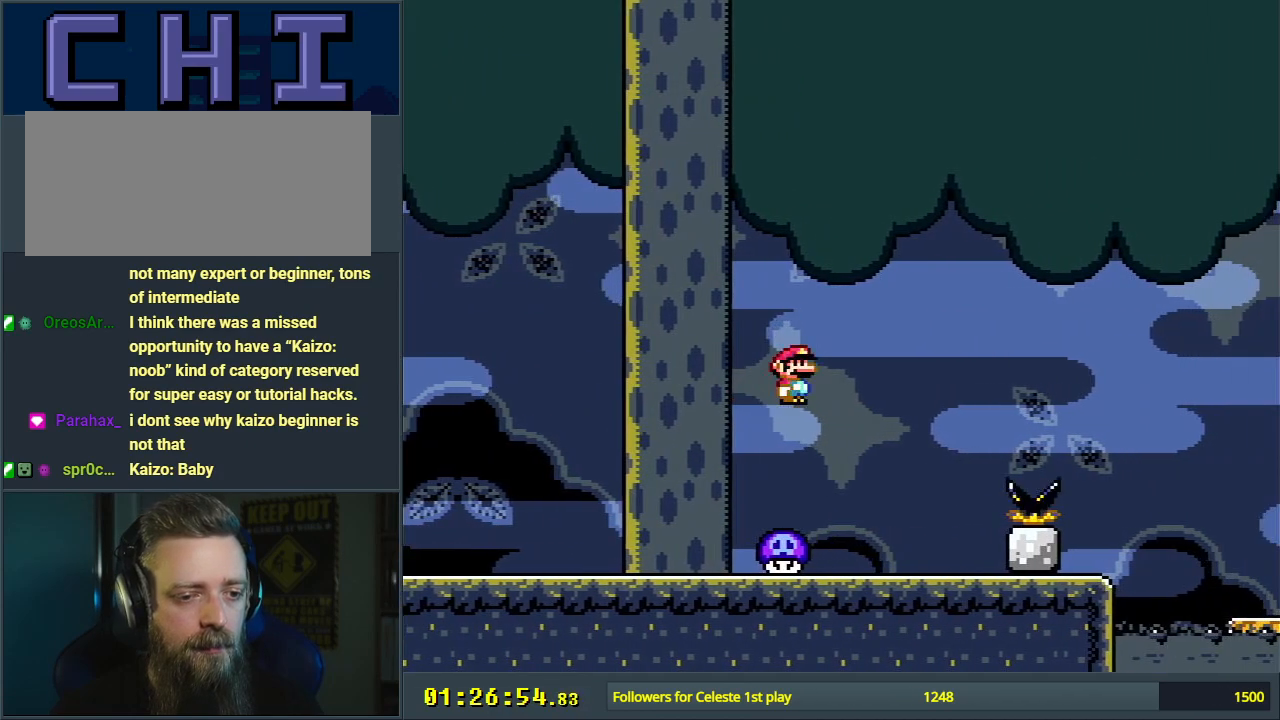
{"buttons": ["Y", "DPAD_RIGHT"], "events": [[33, "X", "up"], [50, "Y", "down"], [117, "DPAD_LEFT", "down"], [217, "DPAD_LEFT", "up"], [367, "DPAD_RIGHT", "down"]]}
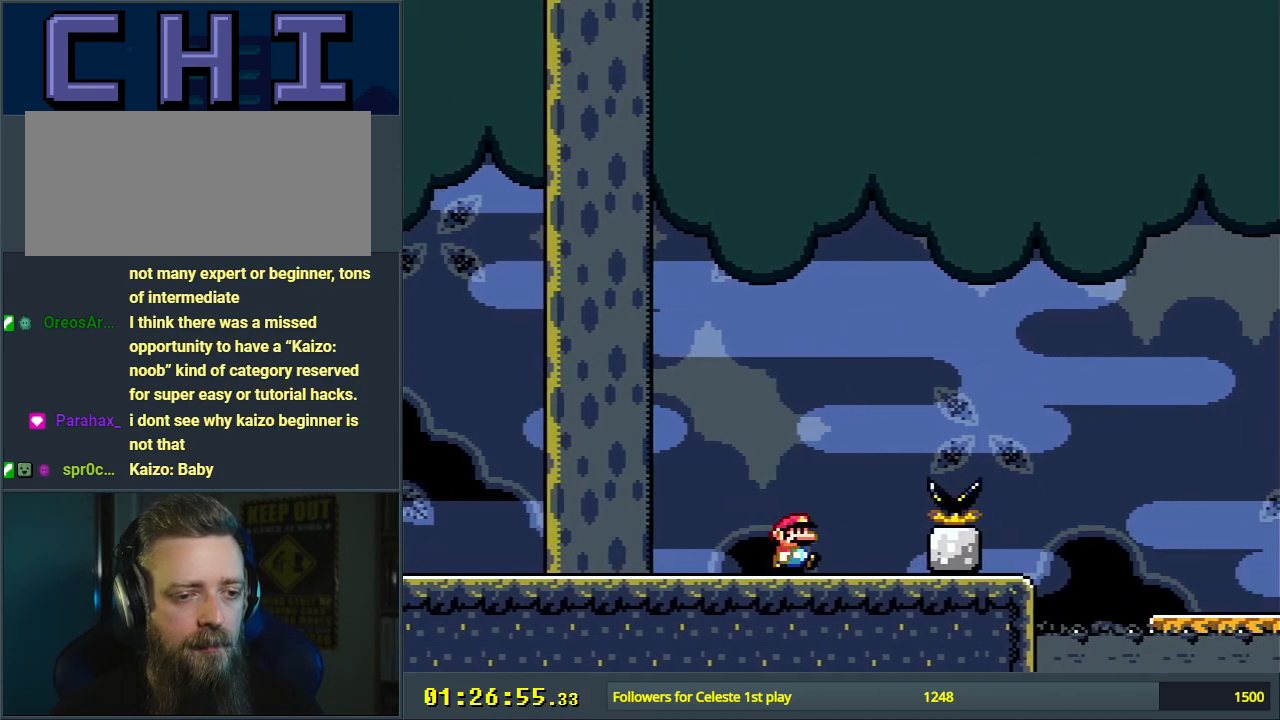
{"buttons": ["B", "Y"], "events": [[67, "B", "down"], [350, "B", "up"], [350, "DPAD_RIGHT", "up"], [467, "B", "down"]]}
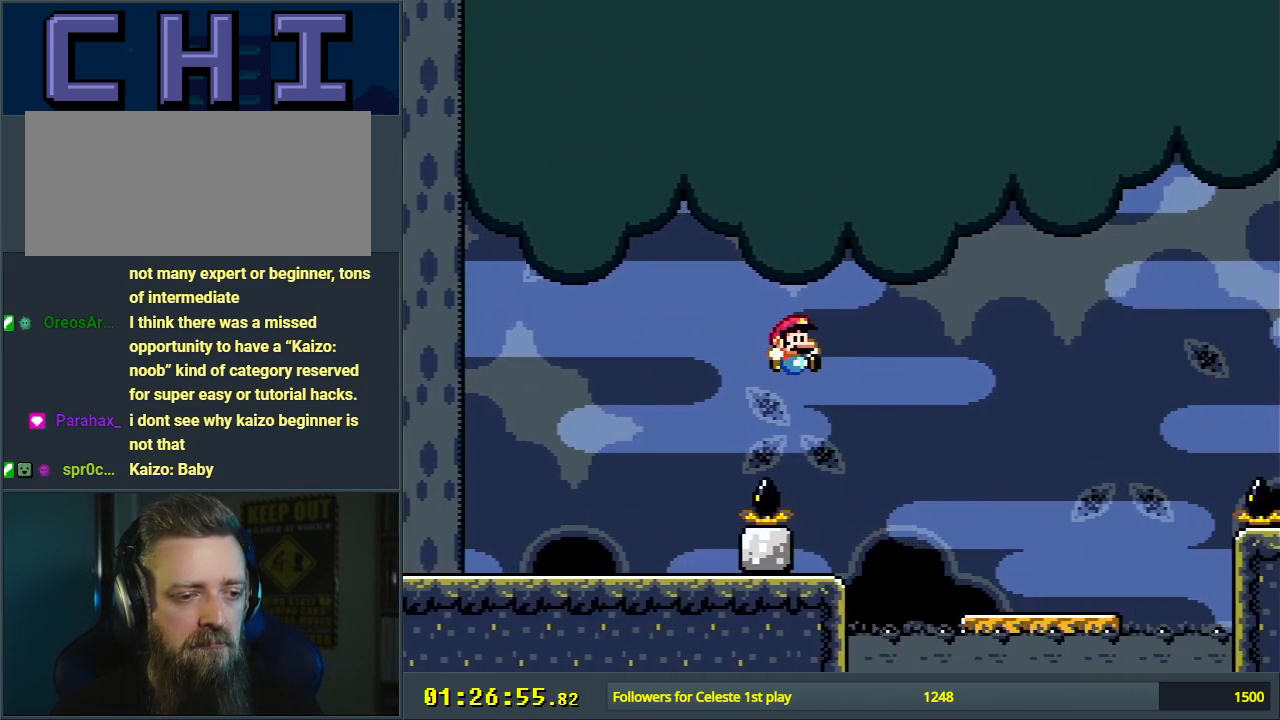
{"buttons": ["Y"], "events": [[67, "DPAD_LEFT", "down"], [283, "DPAD_LEFT", "up"], [317, "B", "up"]]}
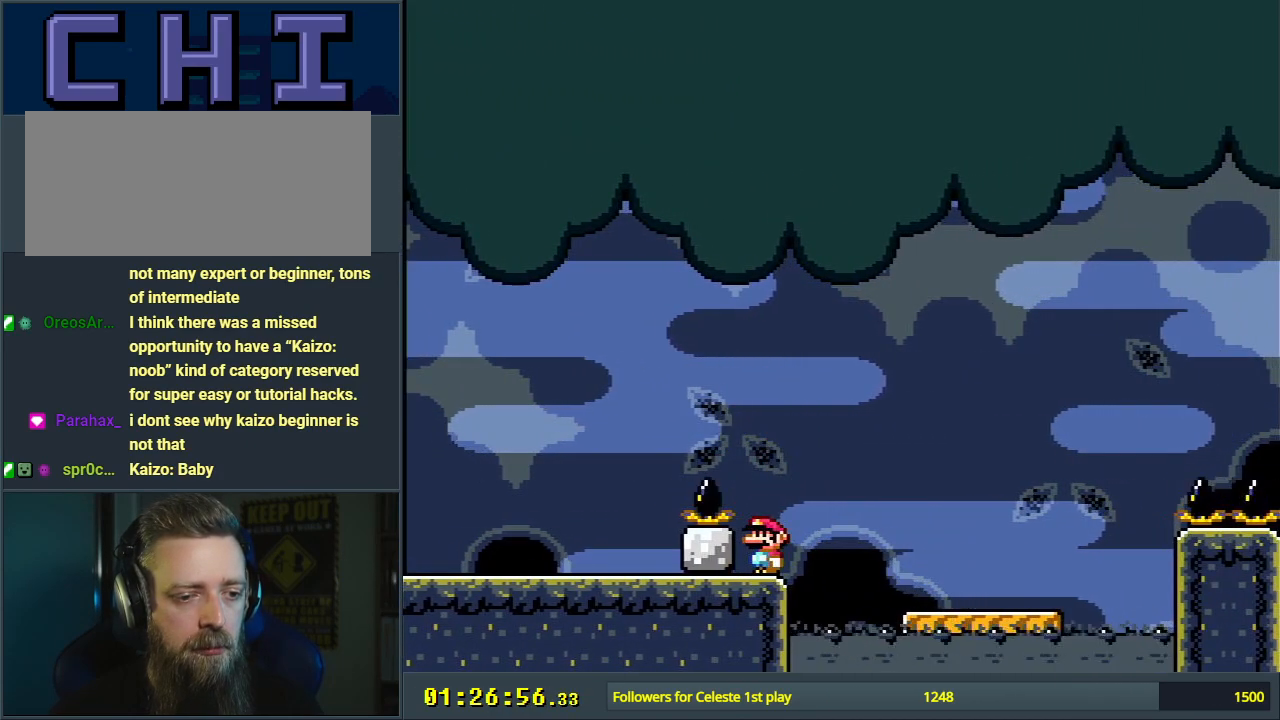
{"buttons": ["B", "Y"], "events": [[450, "B", "down"]]}
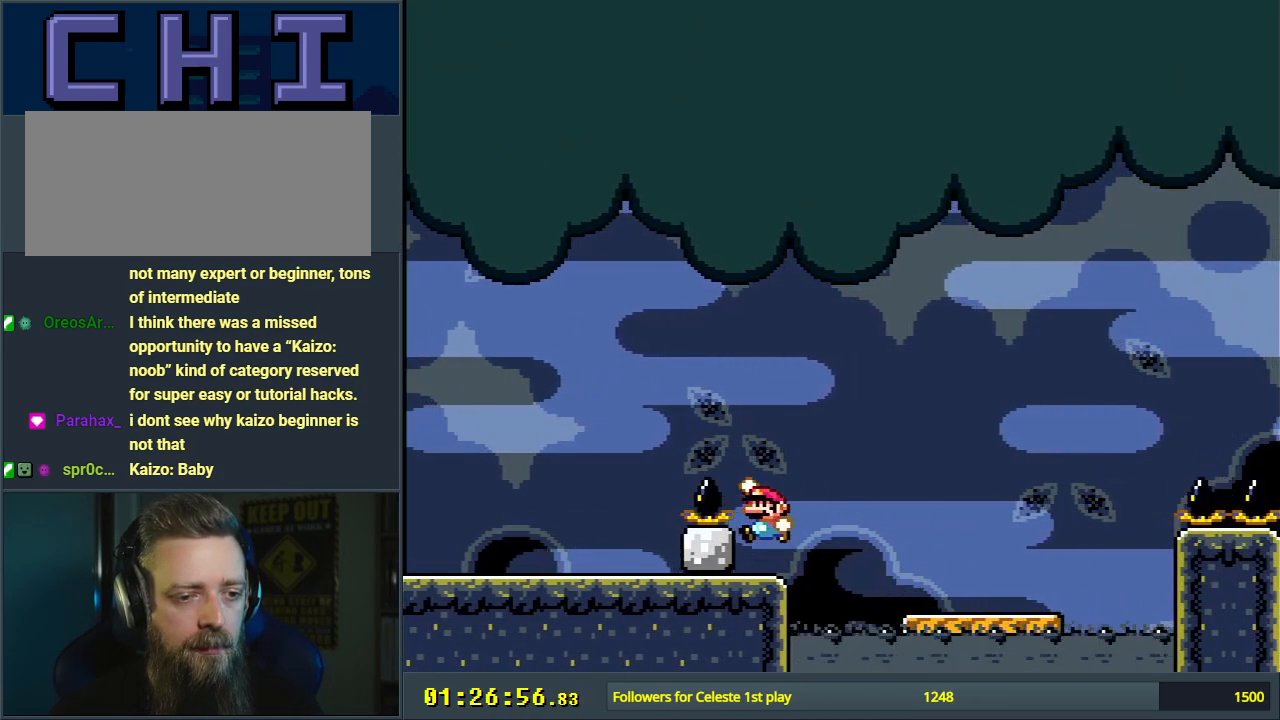
{"buttons": ["Y", "DPAD_RIGHT"], "events": [[17, "DPAD_RIGHT", "down"], [150, "DPAD_RIGHT", "up"], [183, "B", "up"], [250, "DPAD_RIGHT", "down"]]}
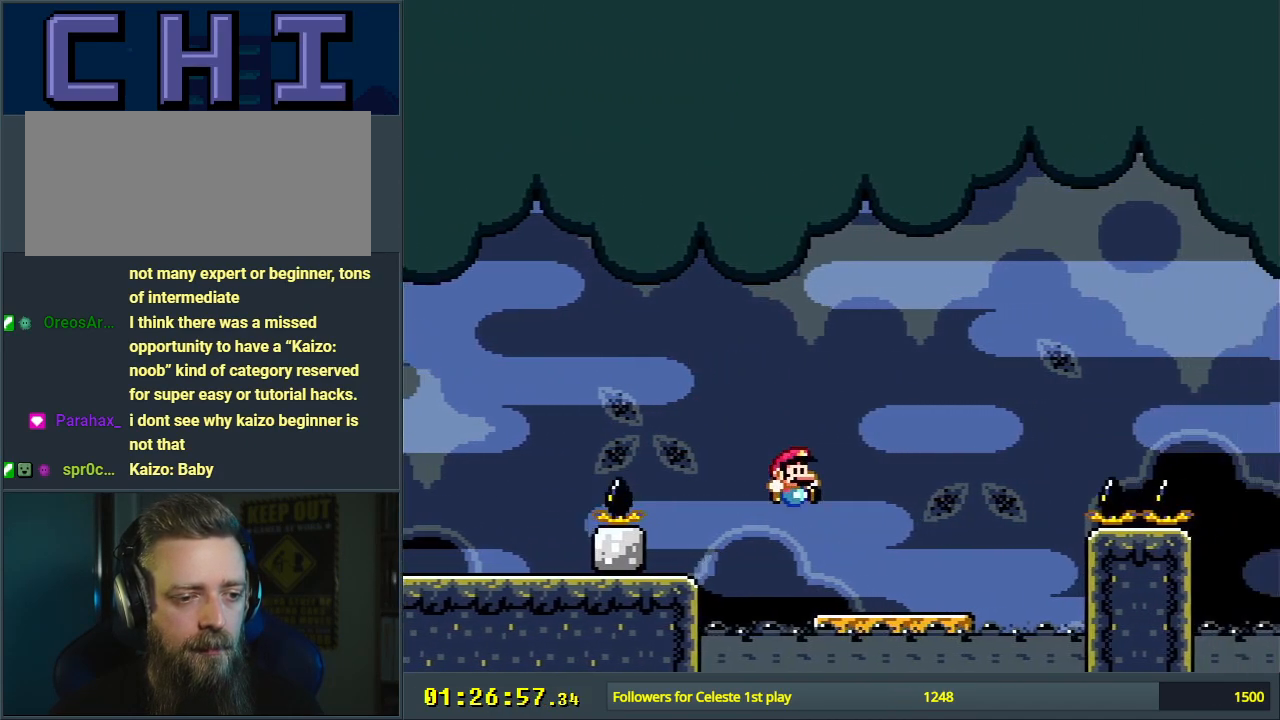
{"buttons": ["B", "Y", "DPAD_RIGHT"], "events": [[200, "B", "down"]]}
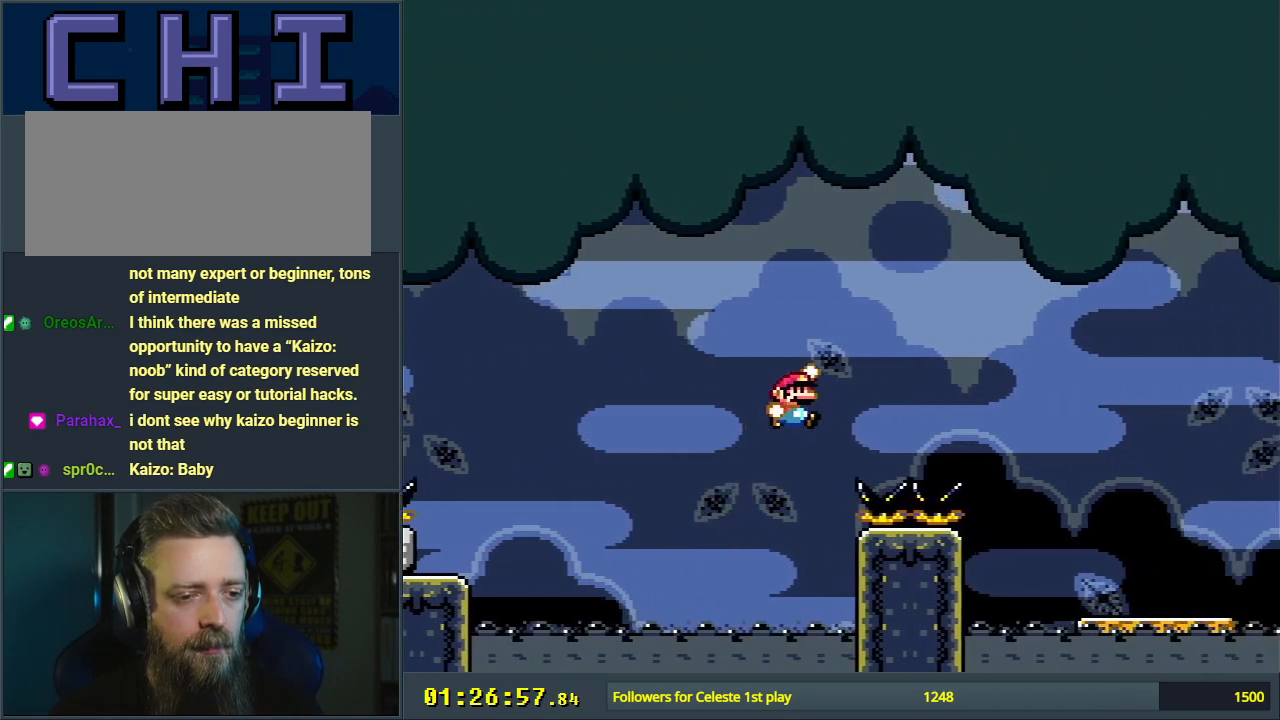
{"buttons": ["B", "Y", "DPAD_RIGHT"], "events": []}
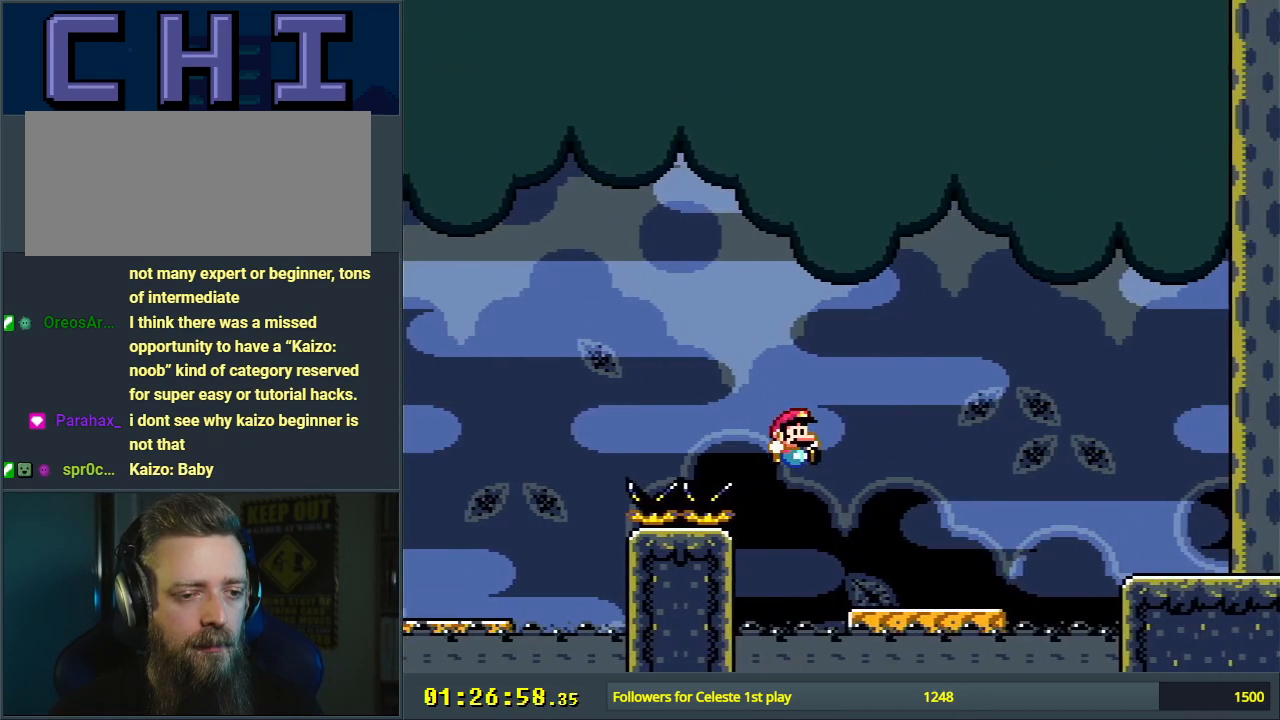
{"buttons": ["Y"], "events": [[67, "B", "up"], [233, "B", "down"], [350, "B", "up"], [350, "DPAD_RIGHT", "up"]]}
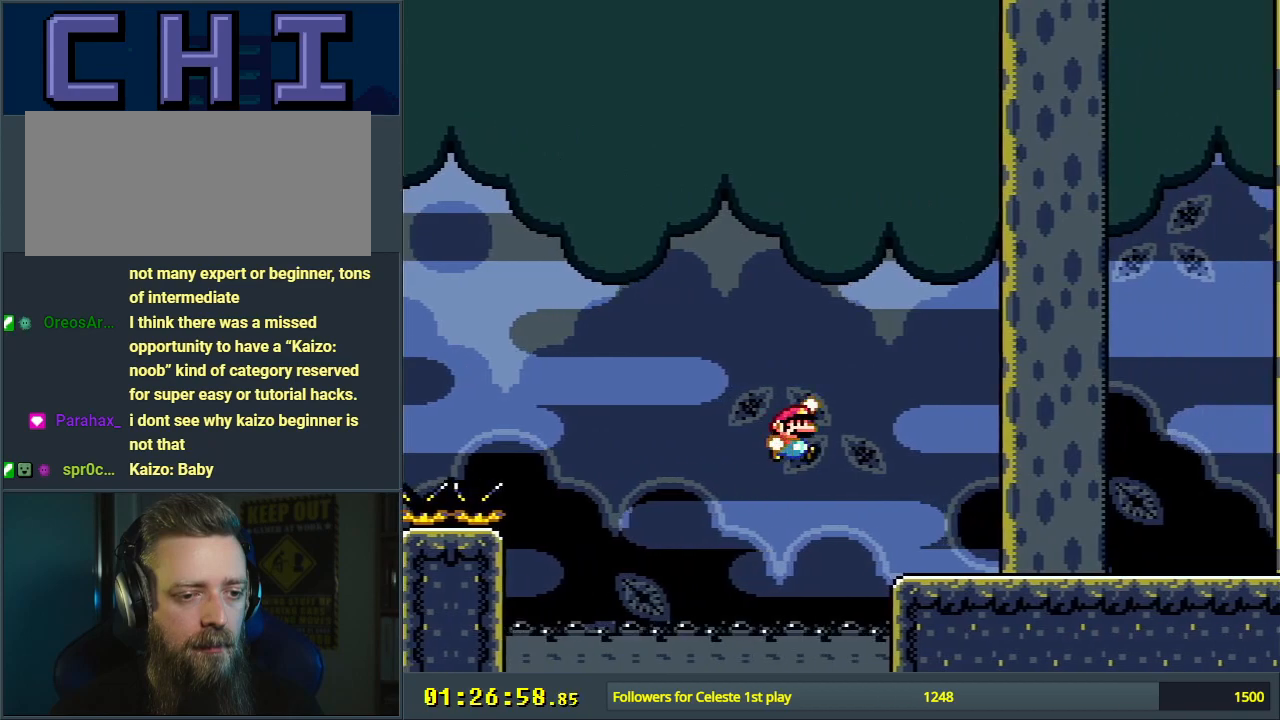
{"buttons": ["Y"], "events": [[167, "DPAD_LEFT", "down"], [350, "DPAD_LEFT", "up"]]}
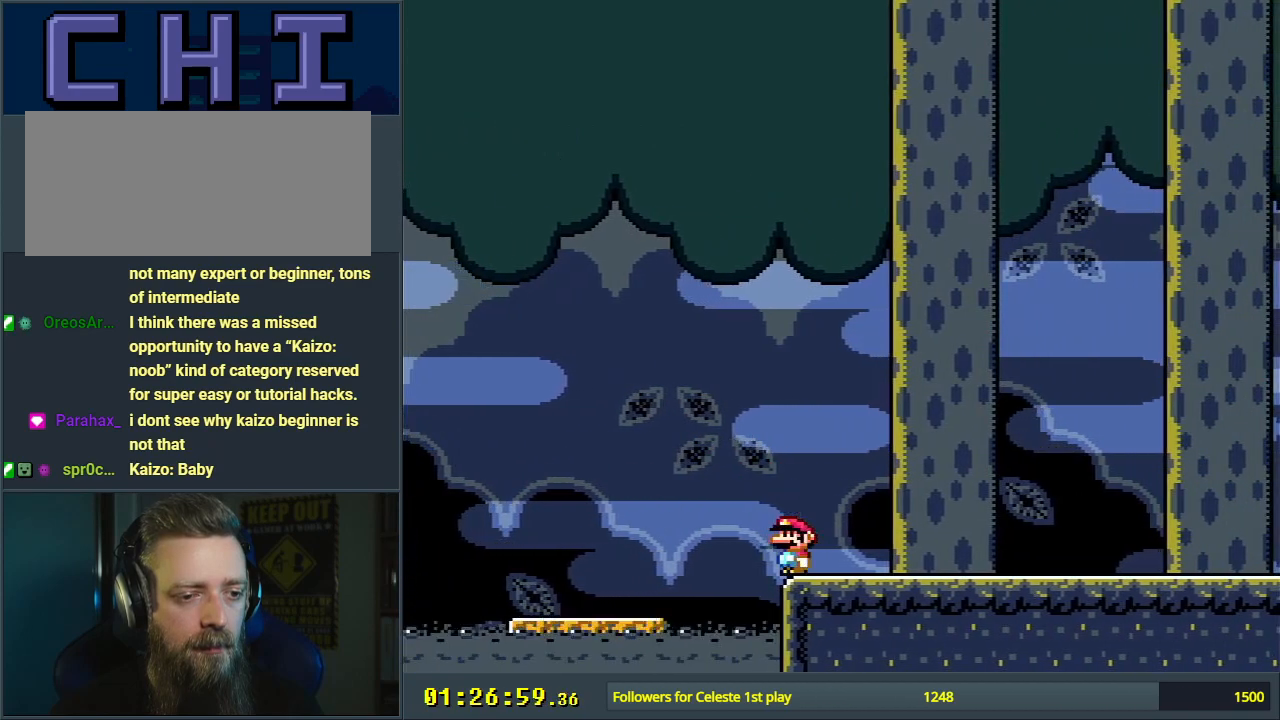
{"buttons": ["Y"], "events": []}
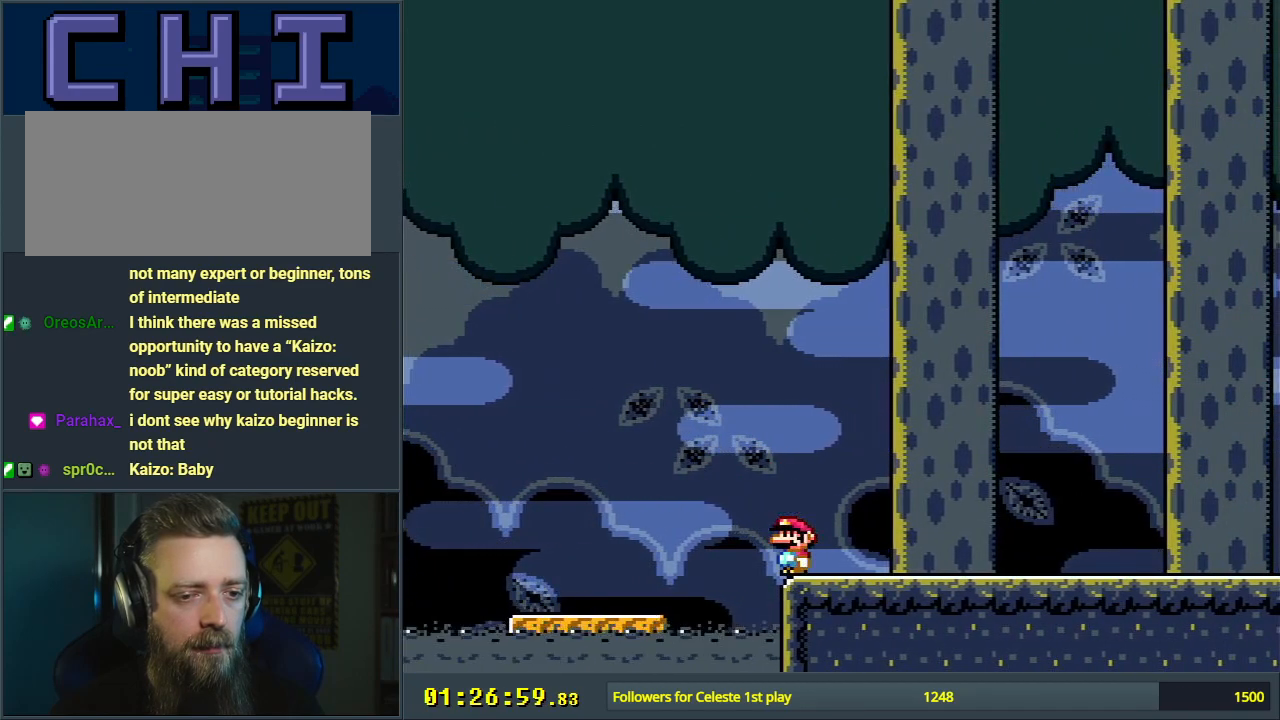
{"buttons": ["Y"], "events": []}
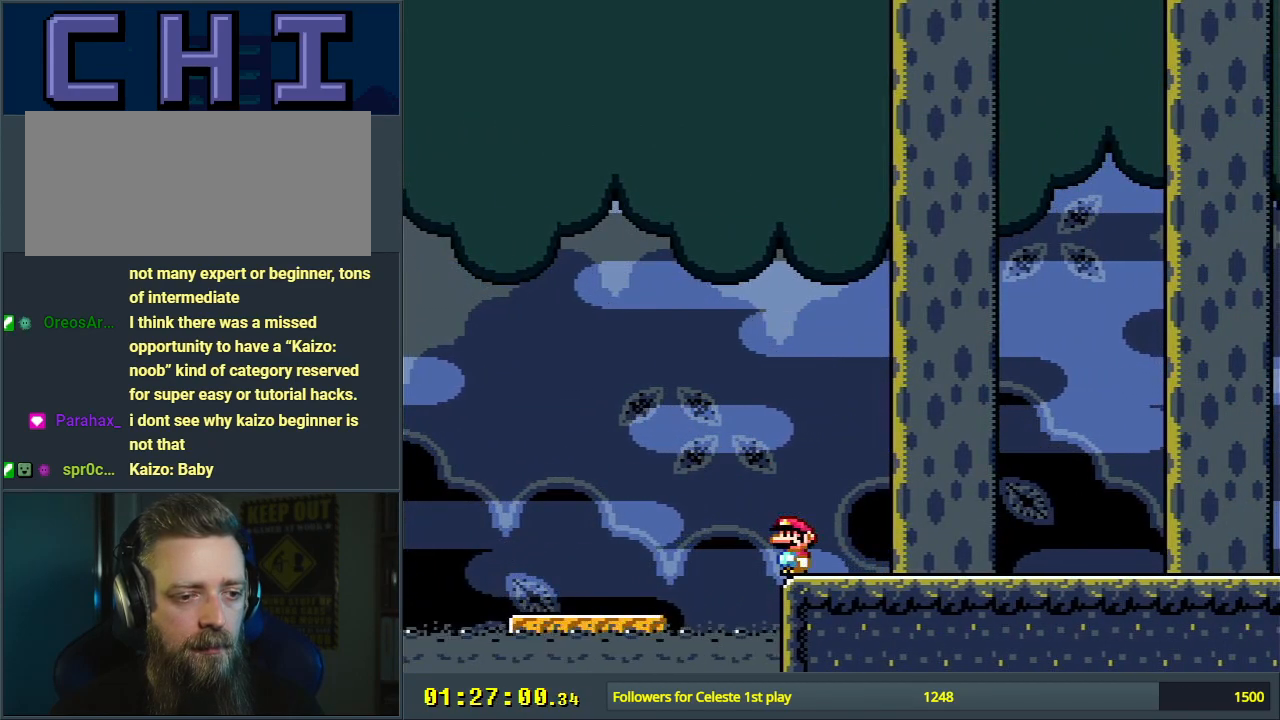
{"buttons": ["B", "Y", "DPAD_RIGHT"], "events": [[67, "DPAD_RIGHT", "down"], [100, "B", "down"]]}
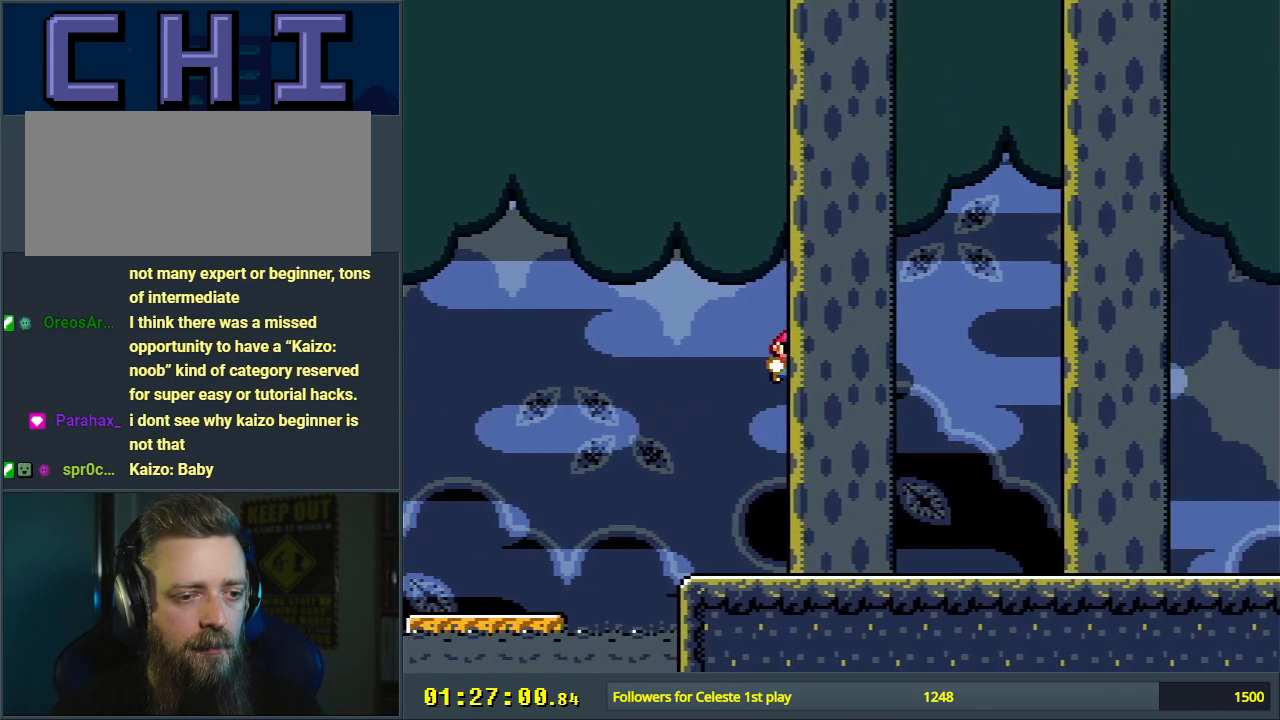
{"buttons": ["Y"], "events": [[33, "DPAD_RIGHT", "up"], [283, "DPAD_LEFT", "down"], [333, "B", "up"], [417, "DPAD_LEFT", "up"]]}